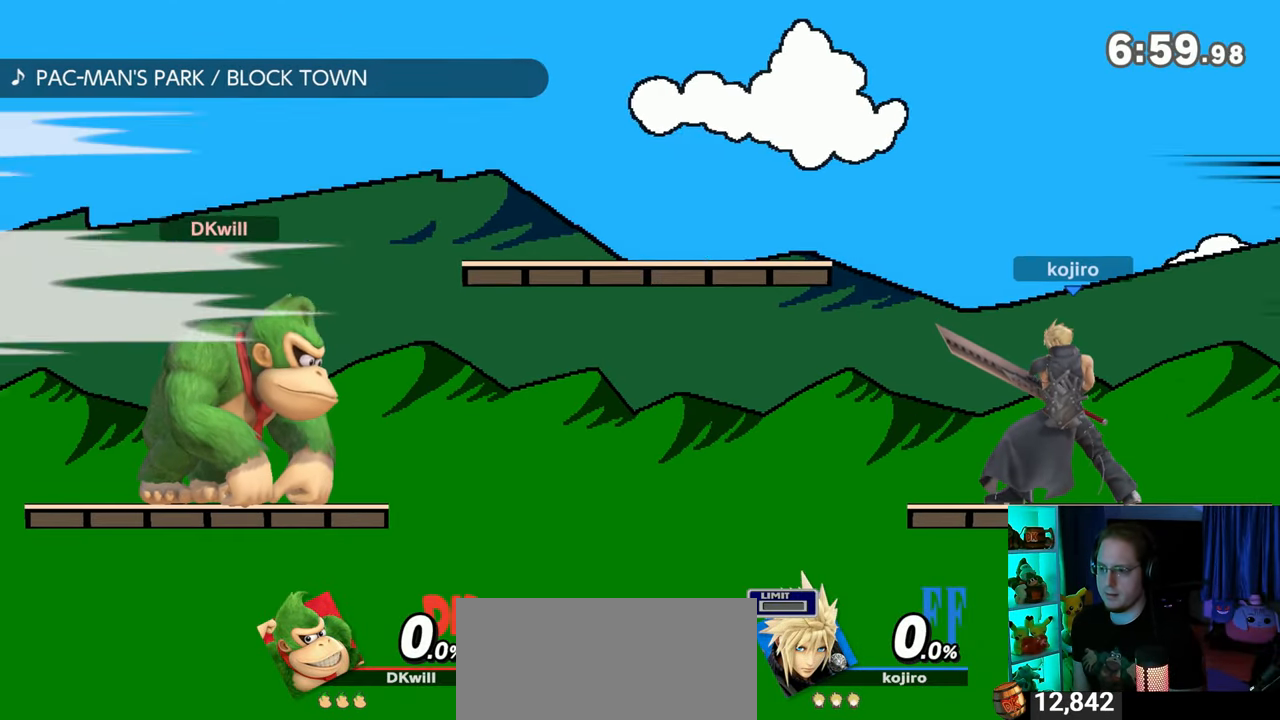
Gameplay with a controller (Nintendo layout); each line is a JSON object with the inputs held at the frame after it. "events" lists button and stick changes between this image and that frame as [ms after this image, input, new state], when the widget could be followed in between. Not read: L3 R3.
{"buttons": ["B"], "left_stick": "center", "right_stick": "center", "events": [[200, "left_stick", "left"], [283, "Y", "down"], [350, "Y", "up"], [383, "left_stick", "right"], [467, "B", "down"], [467, "left_stick", "center"]]}
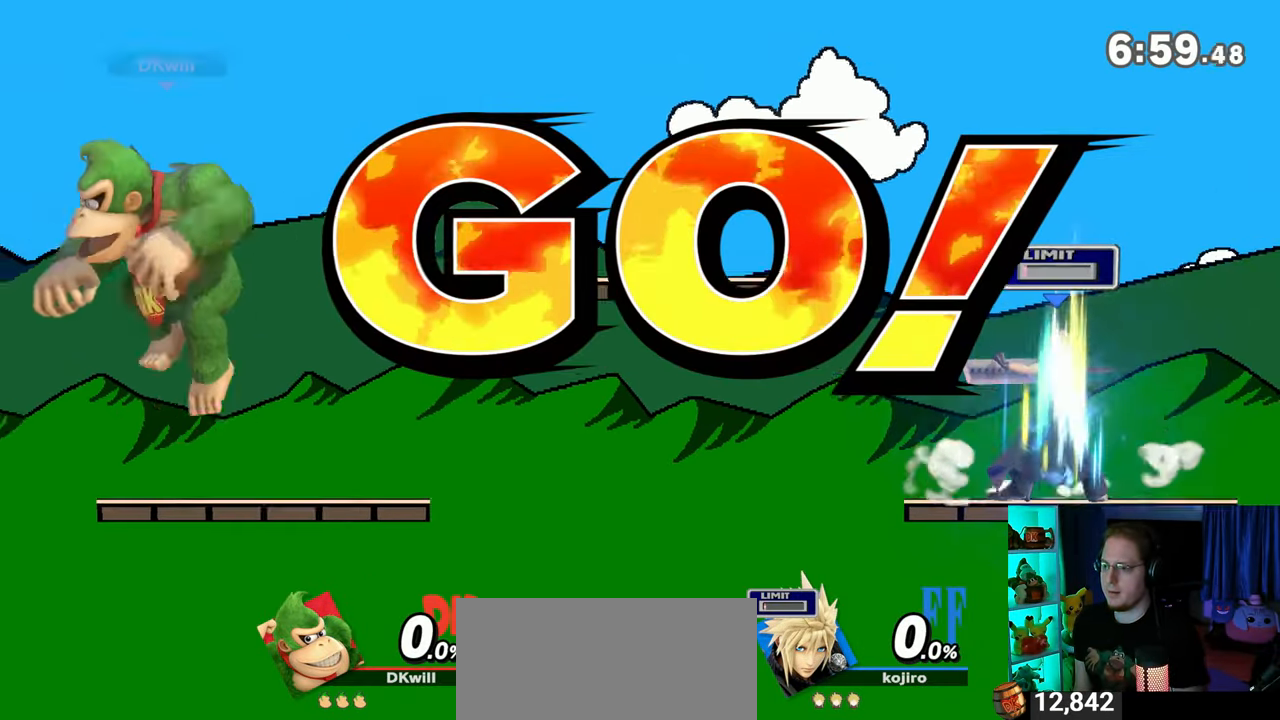
{"buttons": [], "left_stick": "center", "right_stick": "center", "events": [[100, "B", "up"]]}
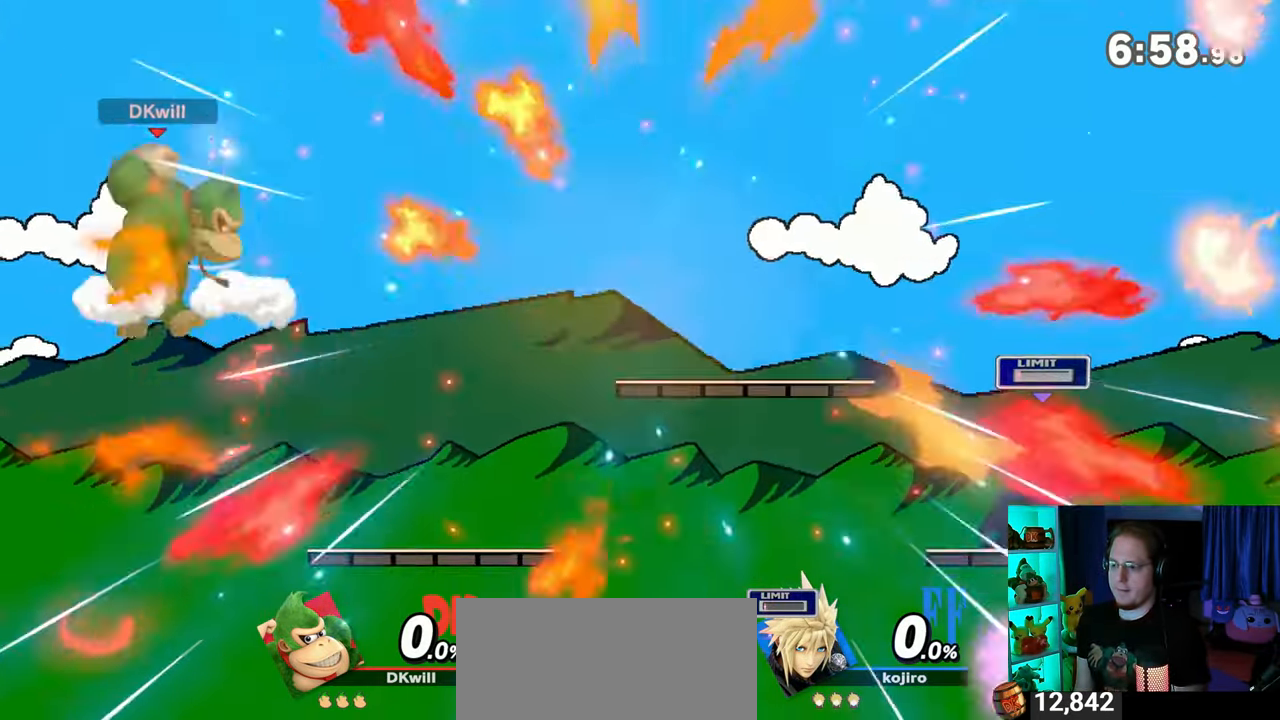
{"buttons": [], "left_stick": "center", "right_stick": "center", "events": []}
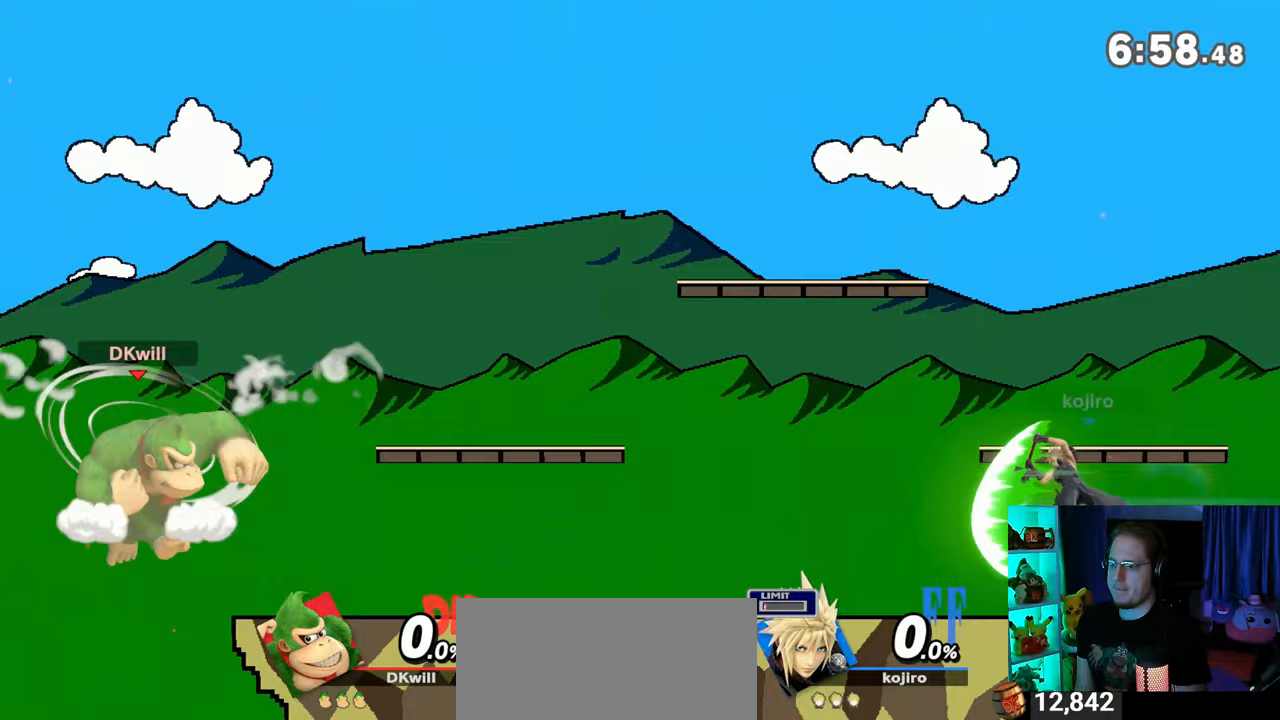
{"buttons": [], "left_stick": "center", "right_stick": "center", "events": []}
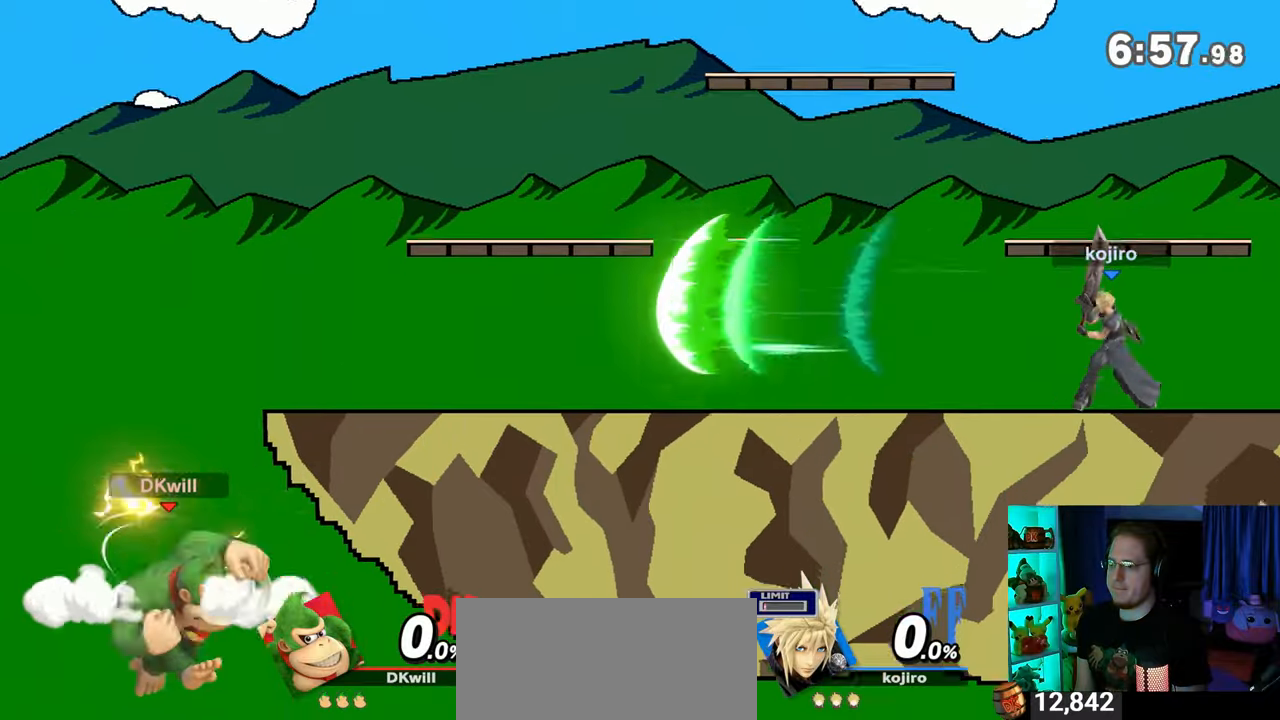
{"buttons": ["B"], "left_stick": "up-right", "right_stick": "center", "events": [[17, "Y", "down"], [100, "Y", "up"], [133, "left_stick", "up"], [200, "Y", "down"], [233, "left_stick", "up-right"], [283, "Y", "up"], [467, "B", "down"]]}
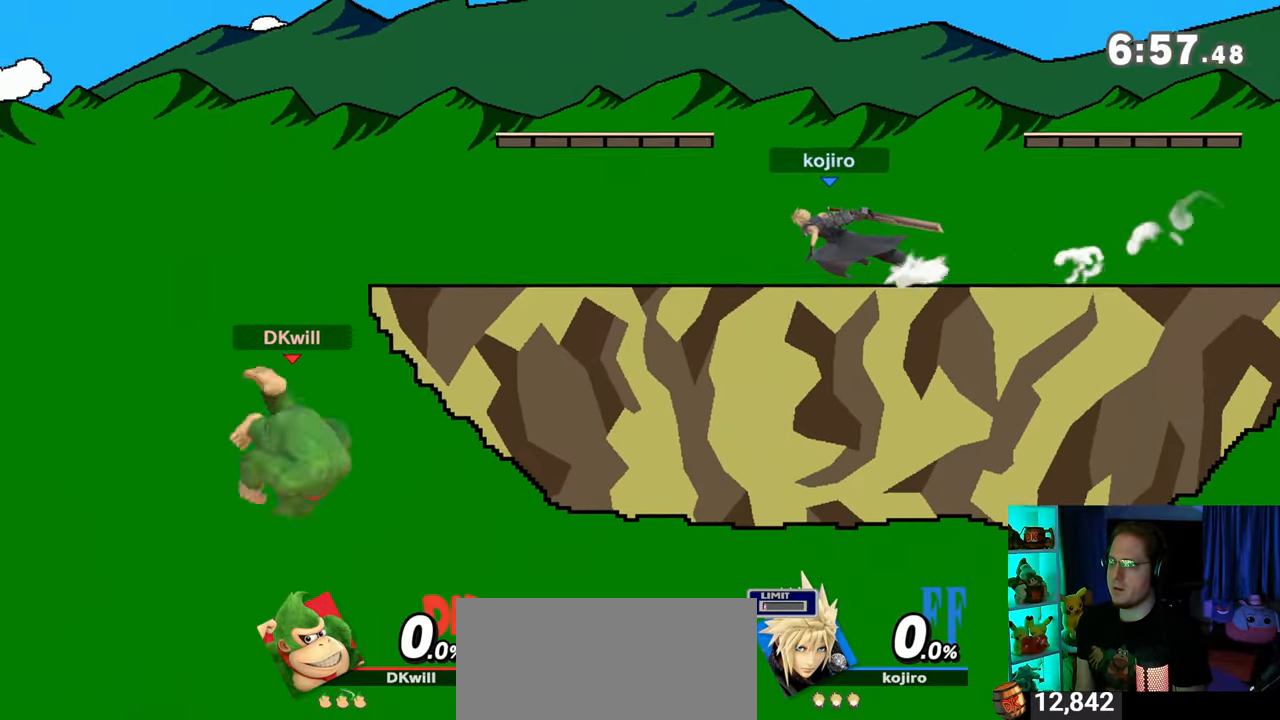
{"buttons": [], "left_stick": "center", "right_stick": "center", "events": [[33, "B", "up"], [67, "left_stick", "right"], [450, "left_stick", "center"]]}
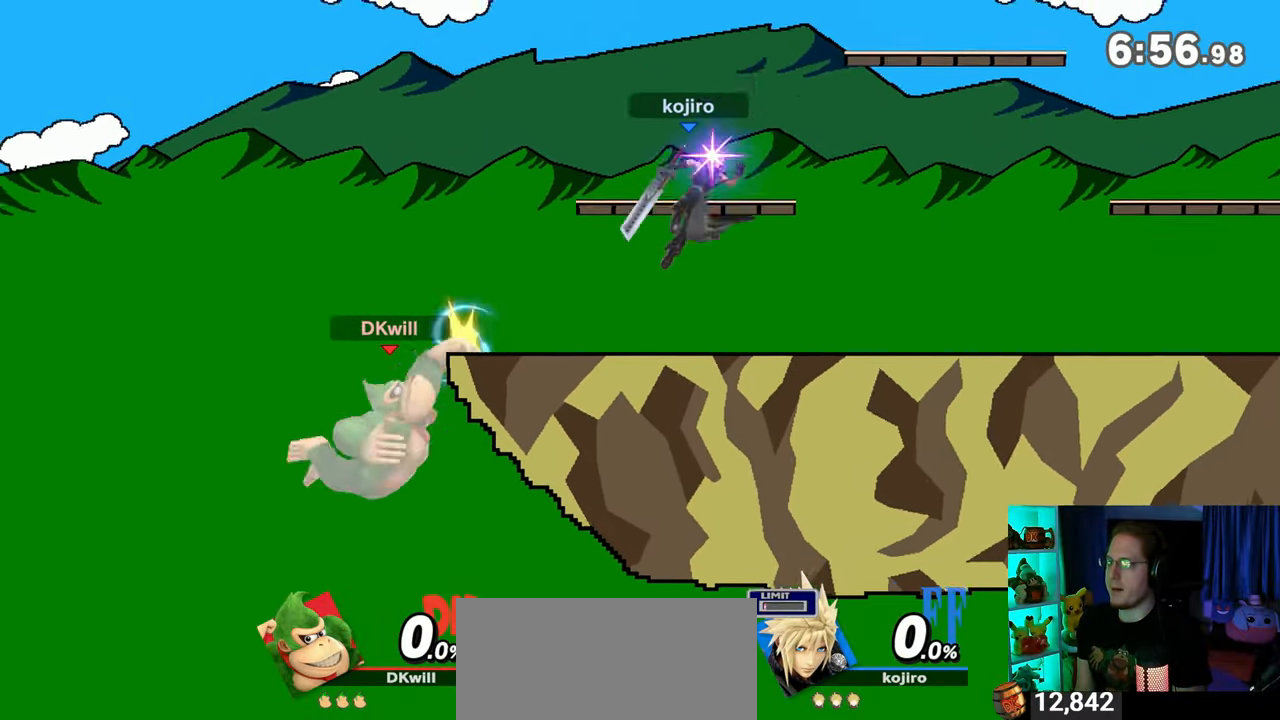
{"buttons": [], "left_stick": "center", "right_stick": "center", "events": []}
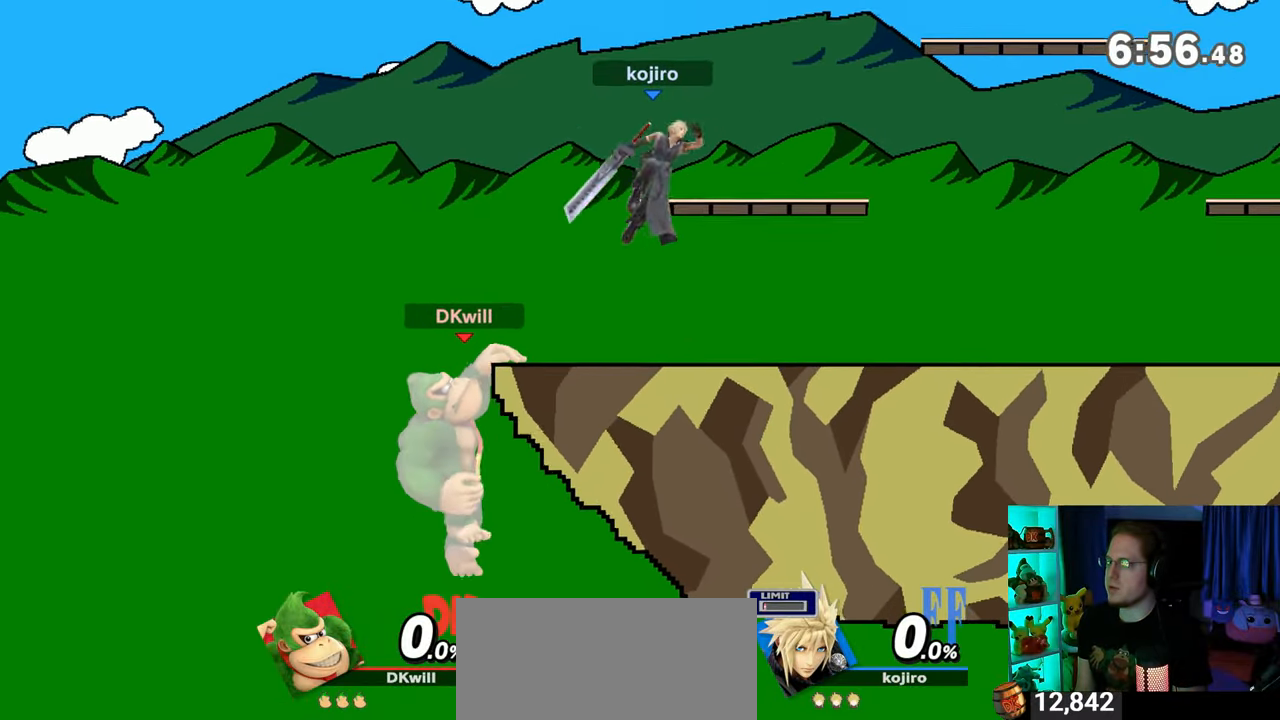
{"buttons": [], "left_stick": "center", "right_stick": "center", "events": []}
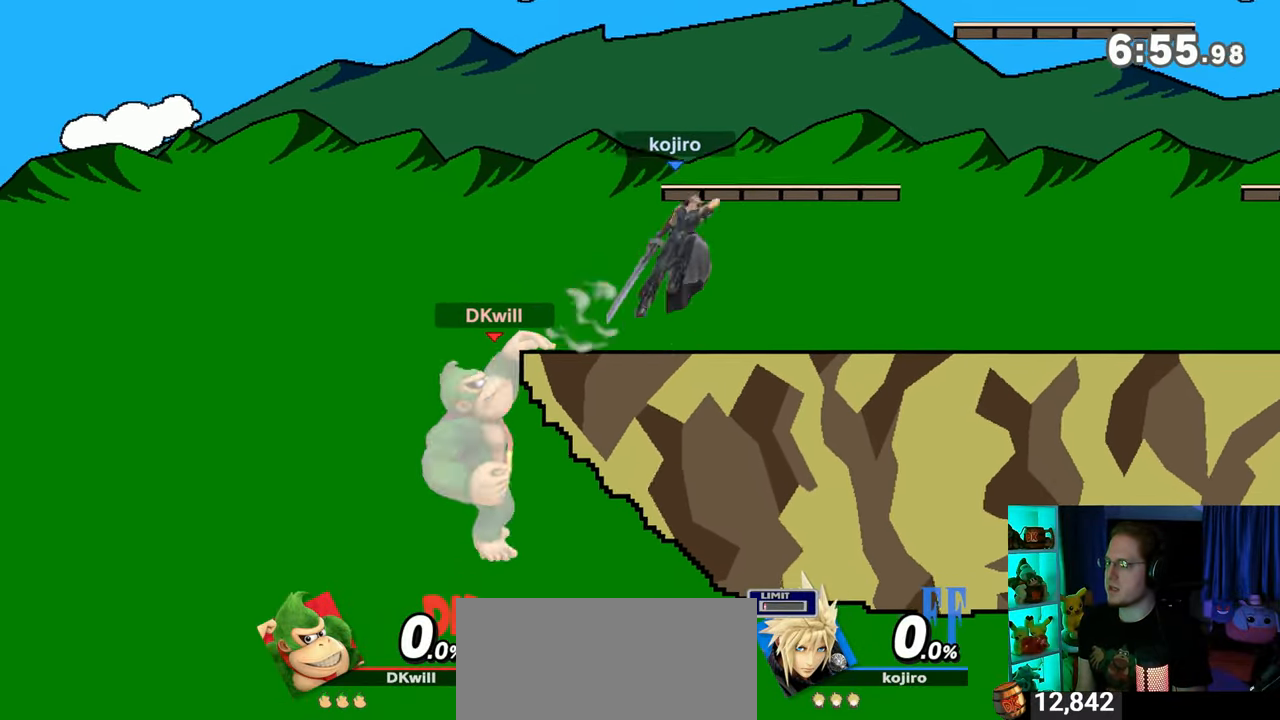
{"buttons": [], "left_stick": "center", "right_stick": "center", "events": []}
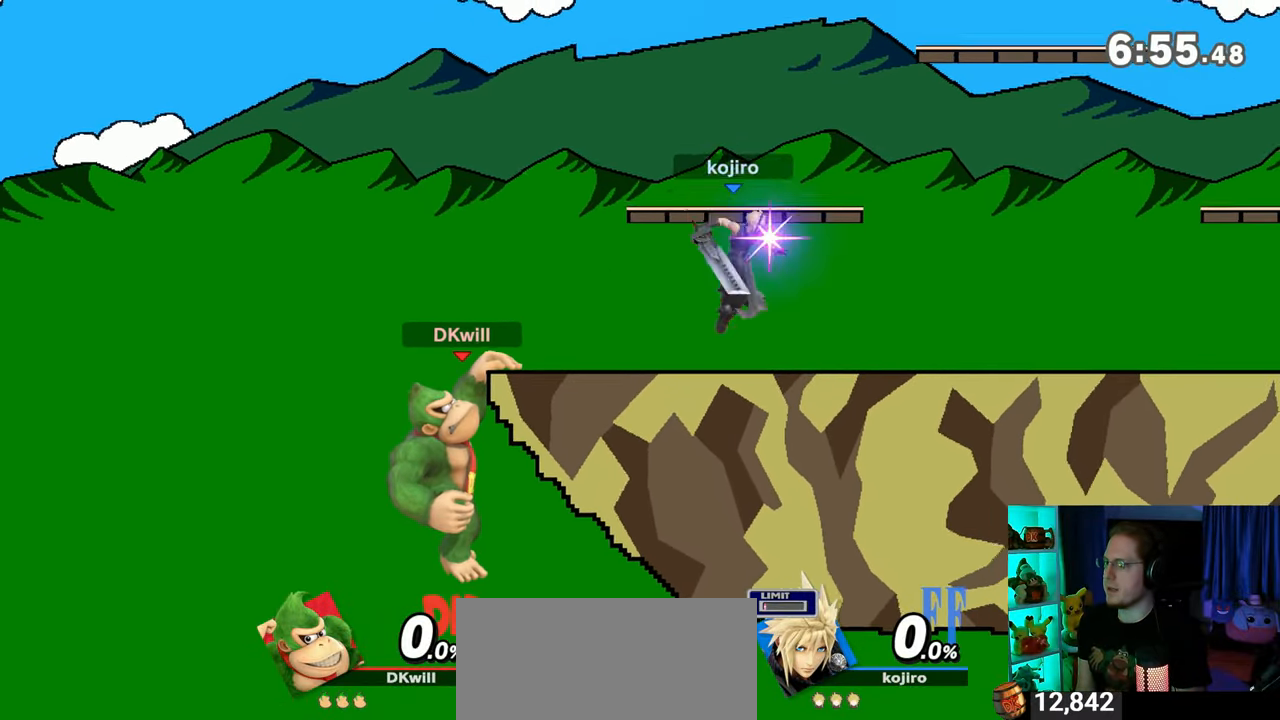
{"buttons": [], "left_stick": "center", "right_stick": "center", "events": []}
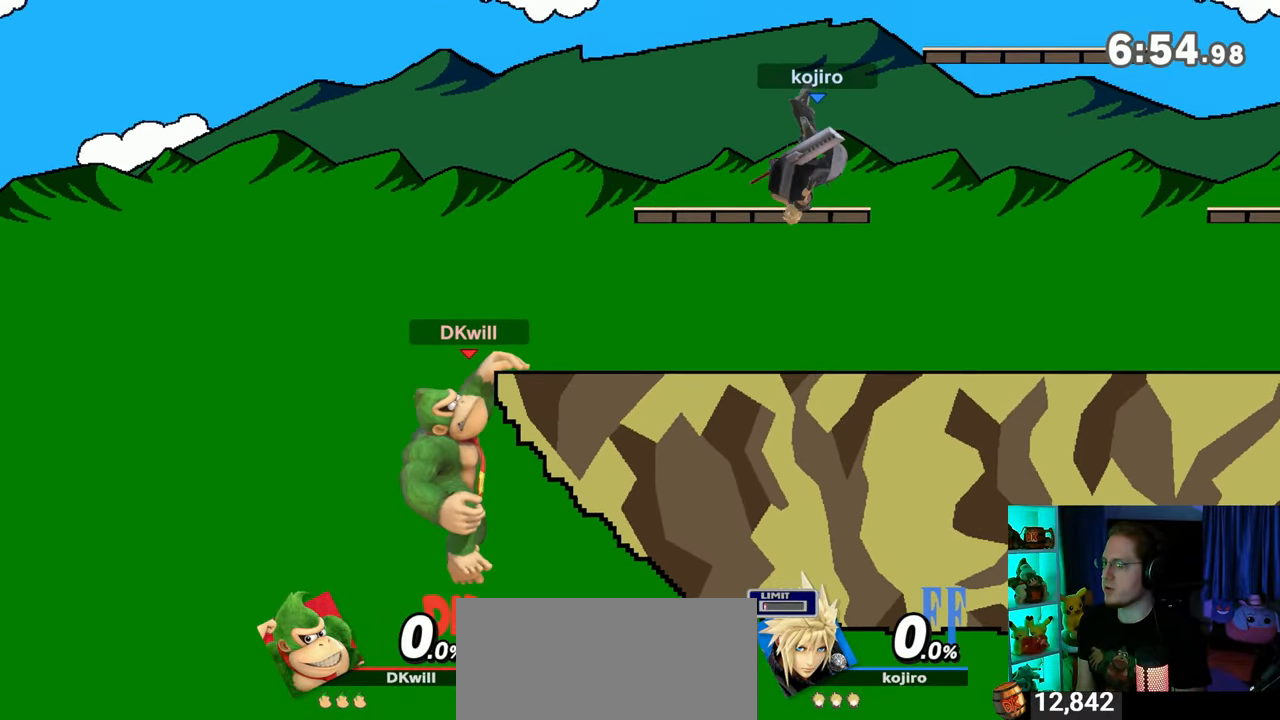
{"buttons": [], "left_stick": "center", "right_stick": "center", "events": []}
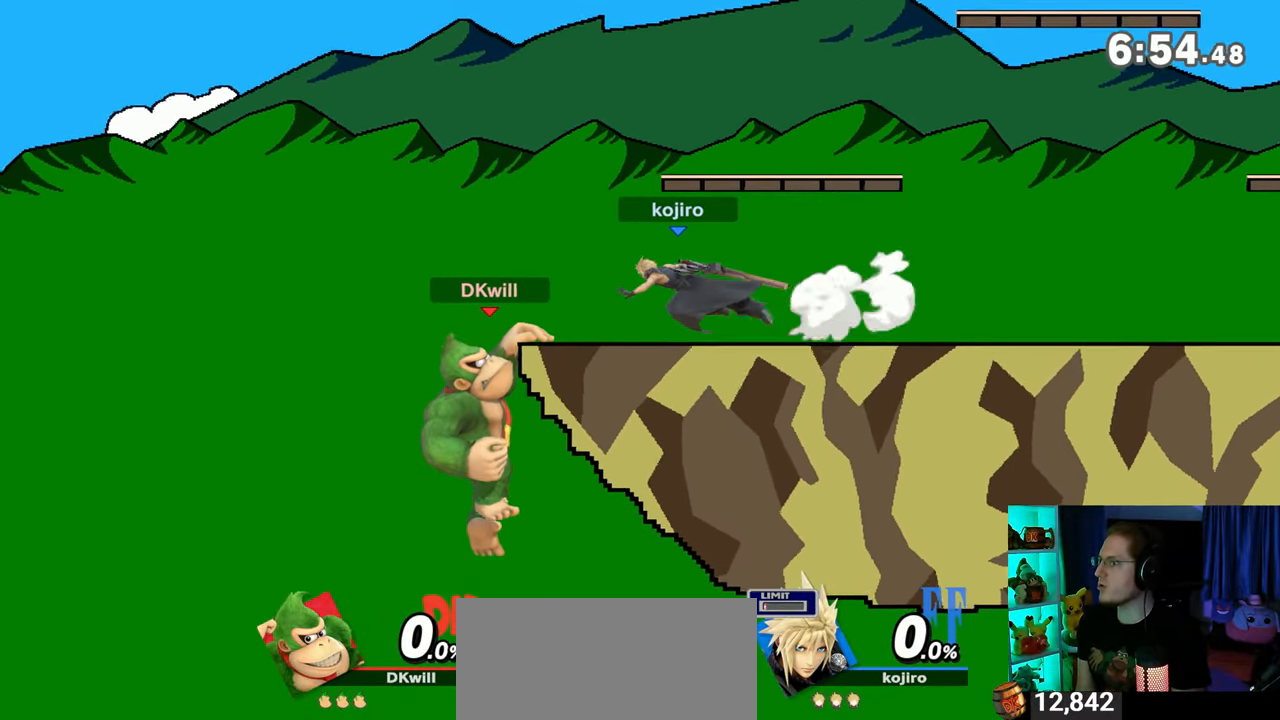
{"buttons": [], "left_stick": "right", "right_stick": "center", "events": [[100, "left_stick", "right"]]}
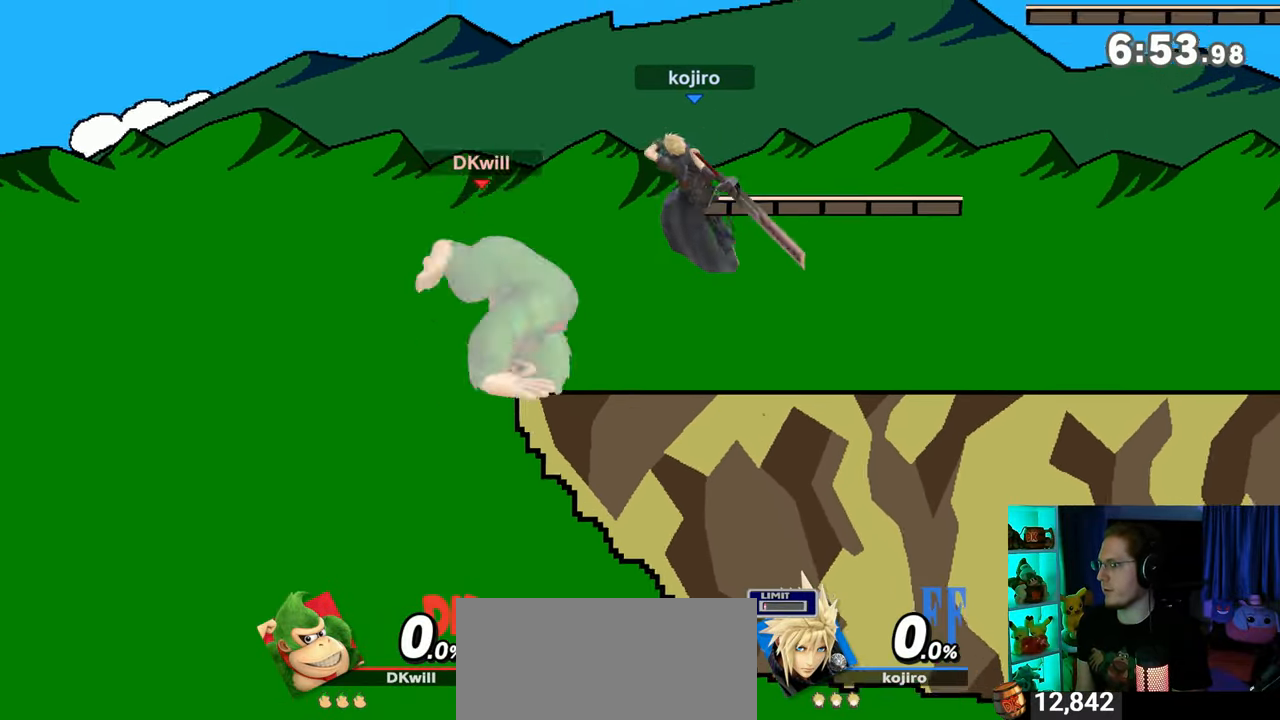
{"buttons": ["R1"], "left_stick": "right", "right_stick": "center", "events": [[67, "R1", "down"], [200, "left_stick", "center"], [467, "left_stick", "right"]]}
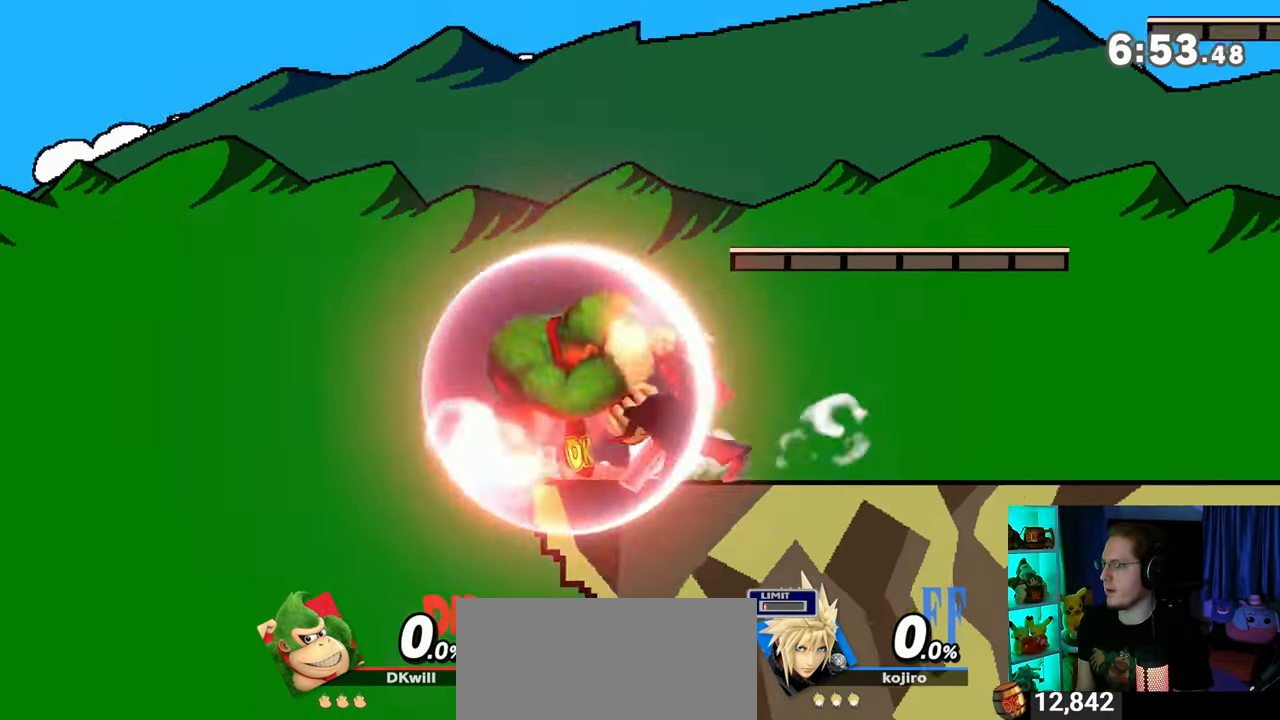
{"buttons": [], "left_stick": "up-left", "right_stick": "center", "events": [[250, "left_stick", "center"], [350, "R1", "up"], [450, "left_stick", "up-left"]]}
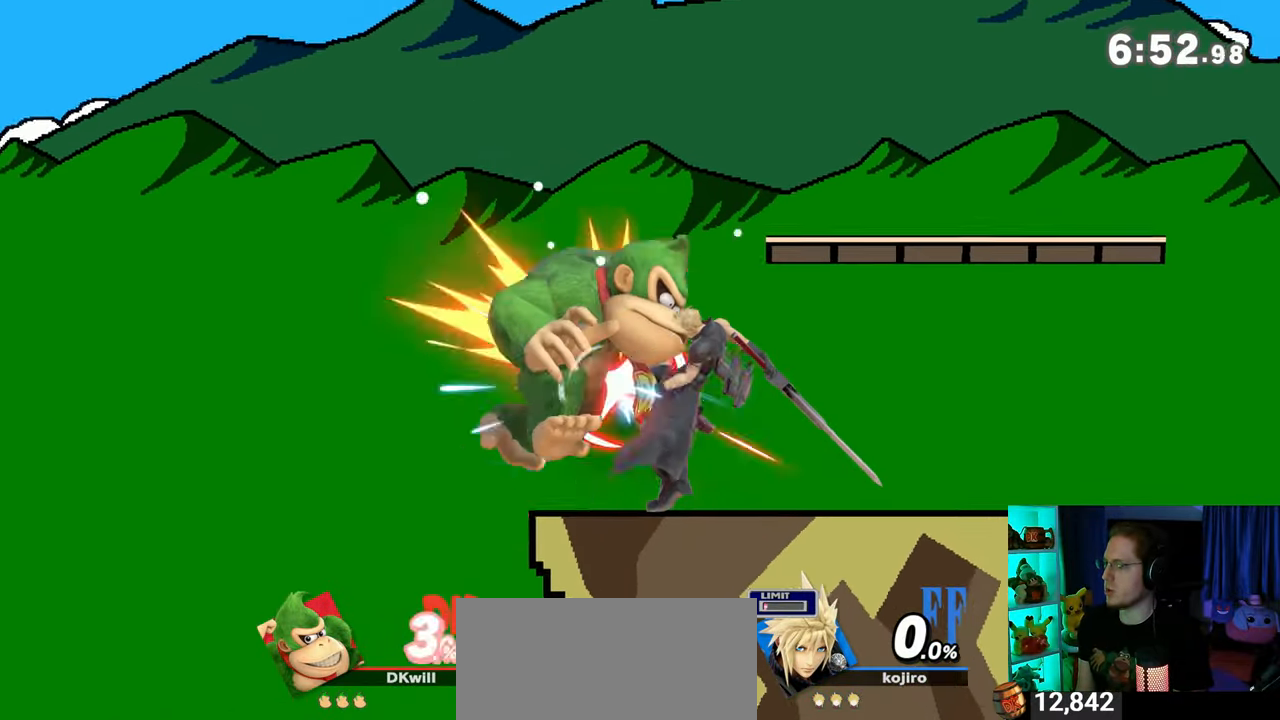
{"buttons": ["Y"], "left_stick": "right", "right_stick": "center", "events": [[33, "left_stick", "down-right"], [133, "left_stick", "right"], [233, "Y", "down"], [350, "Y", "up"], [417, "Y", "down"]]}
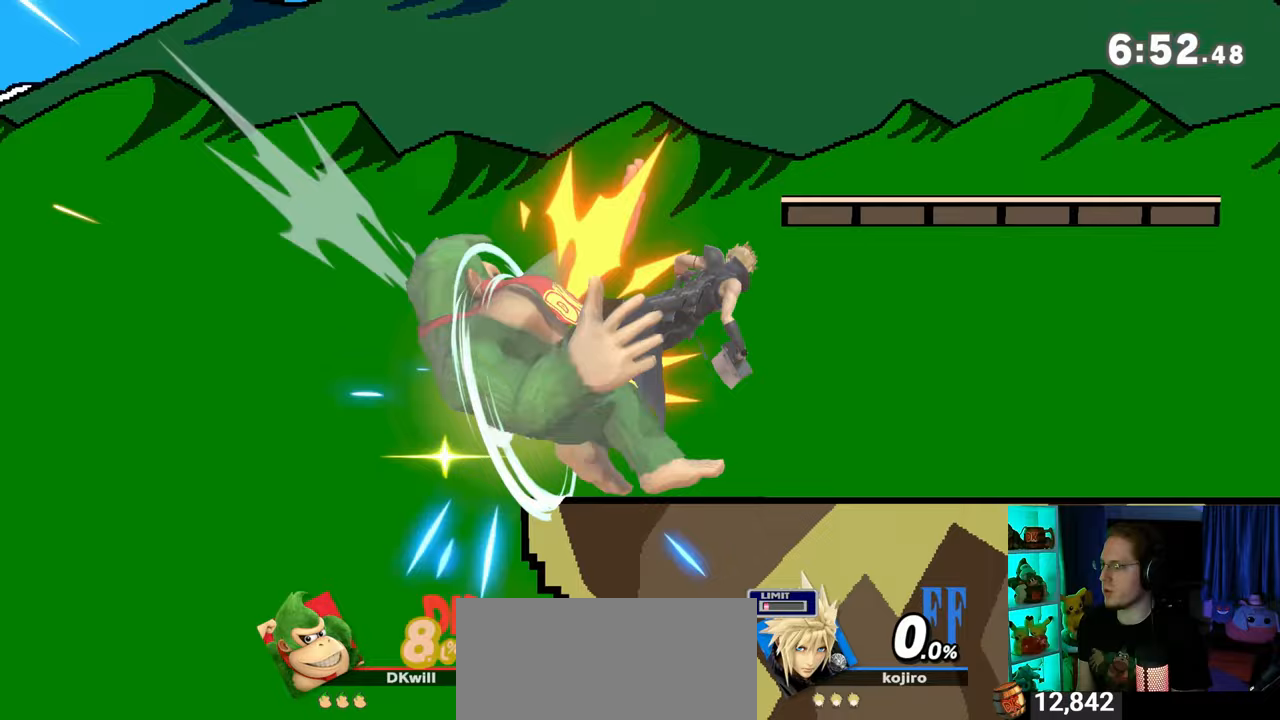
{"buttons": [], "left_stick": "left", "right_stick": "center", "events": [[17, "Y", "up"], [283, "left_stick", "center"], [417, "left_stick", "left"]]}
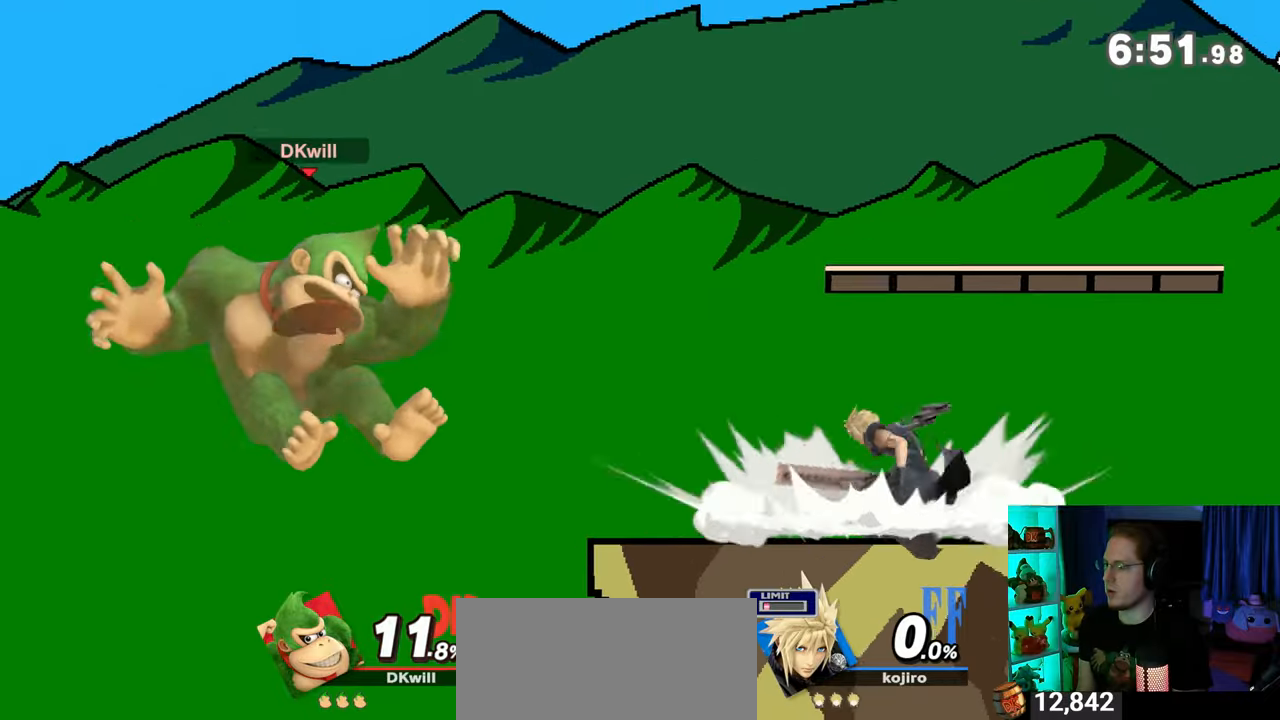
{"buttons": [], "left_stick": "center", "right_stick": "center", "events": [[133, "left_stick", "center"], [200, "left_stick", "right"], [317, "left_stick", "center"]]}
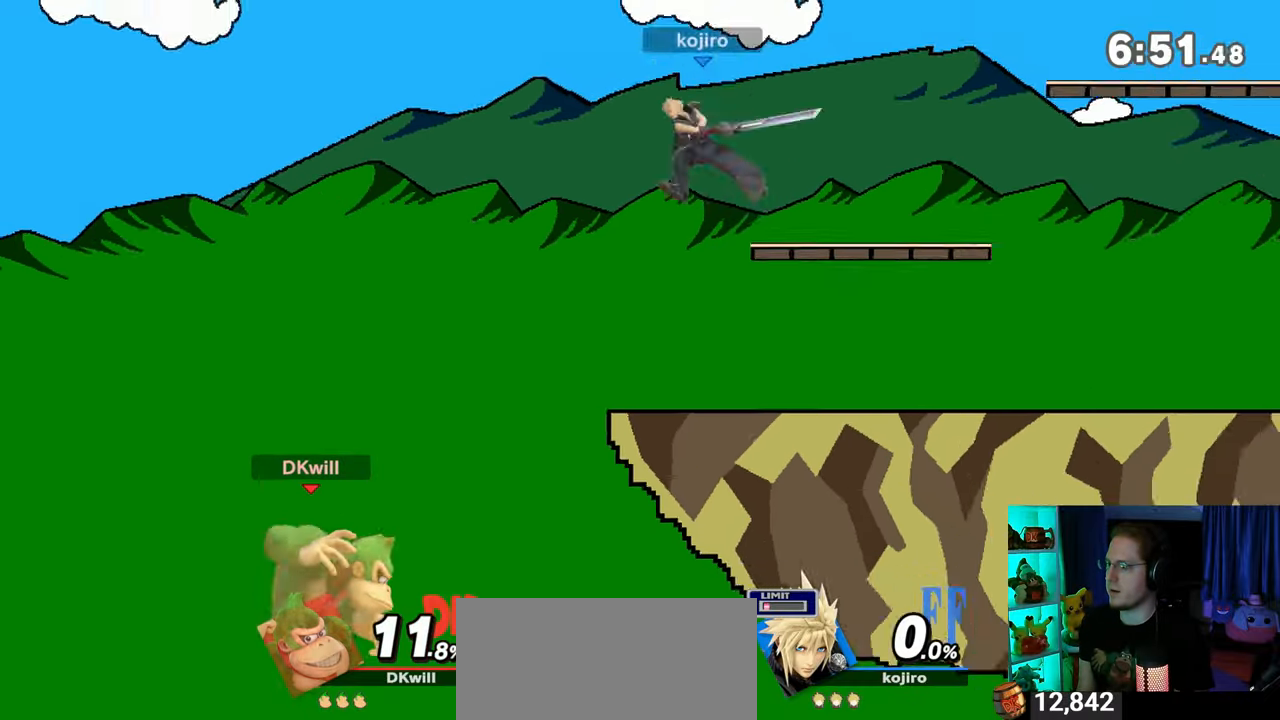
{"buttons": [], "left_stick": "center", "right_stick": "center", "events": [[100, "Y", "down"], [200, "Y", "up"], [267, "Y", "down"], [317, "Y", "up"], [417, "Y", "down"], [483, "Y", "up"]]}
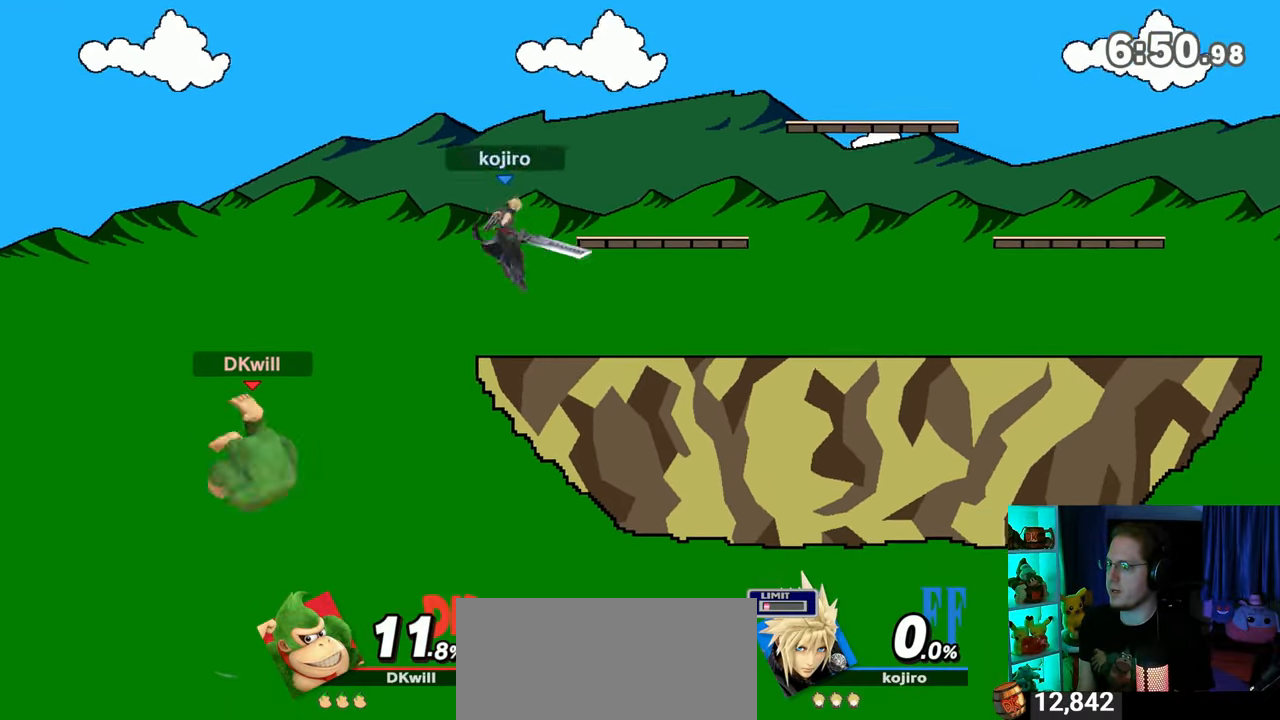
{"buttons": ["B"], "left_stick": "up-right", "right_stick": "center", "events": [[33, "Y", "down"], [100, "Y", "up"], [167, "Y", "down"], [217, "left_stick", "up-right"], [317, "Y", "up"], [500, "B", "down"]]}
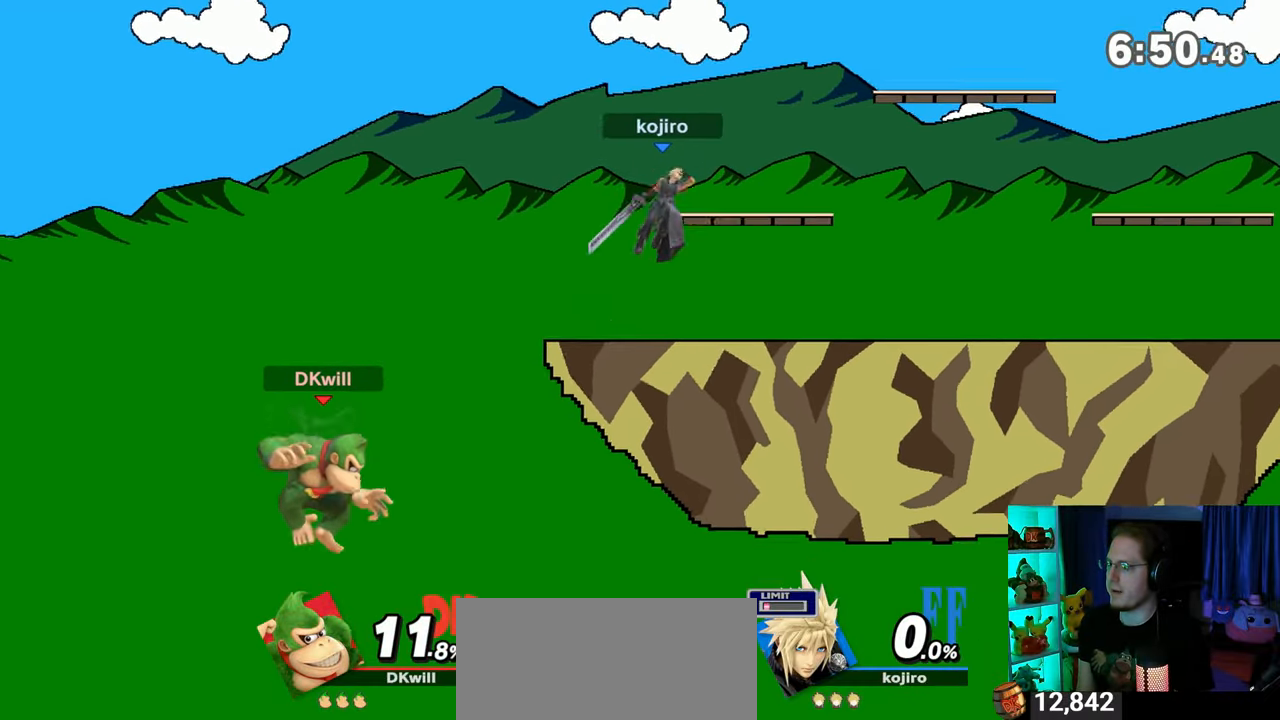
{"buttons": [], "left_stick": "right", "right_stick": "center", "events": [[67, "B", "up"], [67, "left_stick", "down-right"], [483, "left_stick", "right"]]}
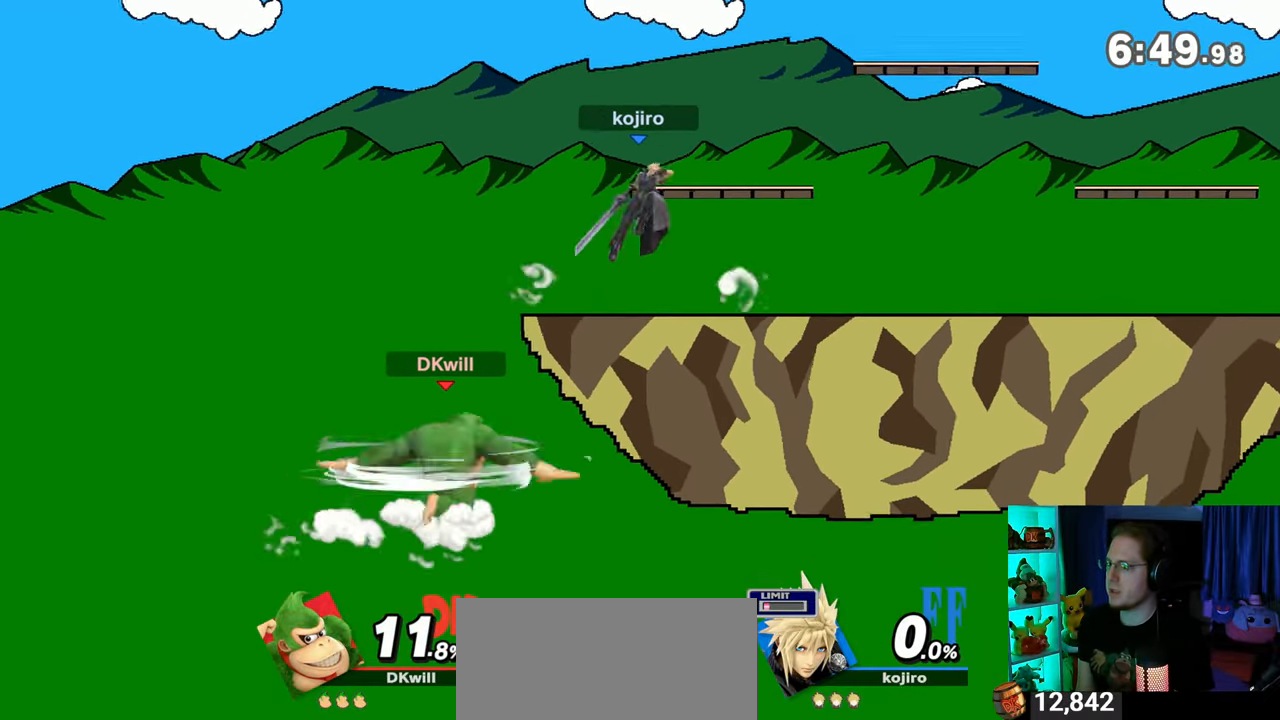
{"buttons": [], "left_stick": "center", "right_stick": "center", "events": [[317, "left_stick", "center"]]}
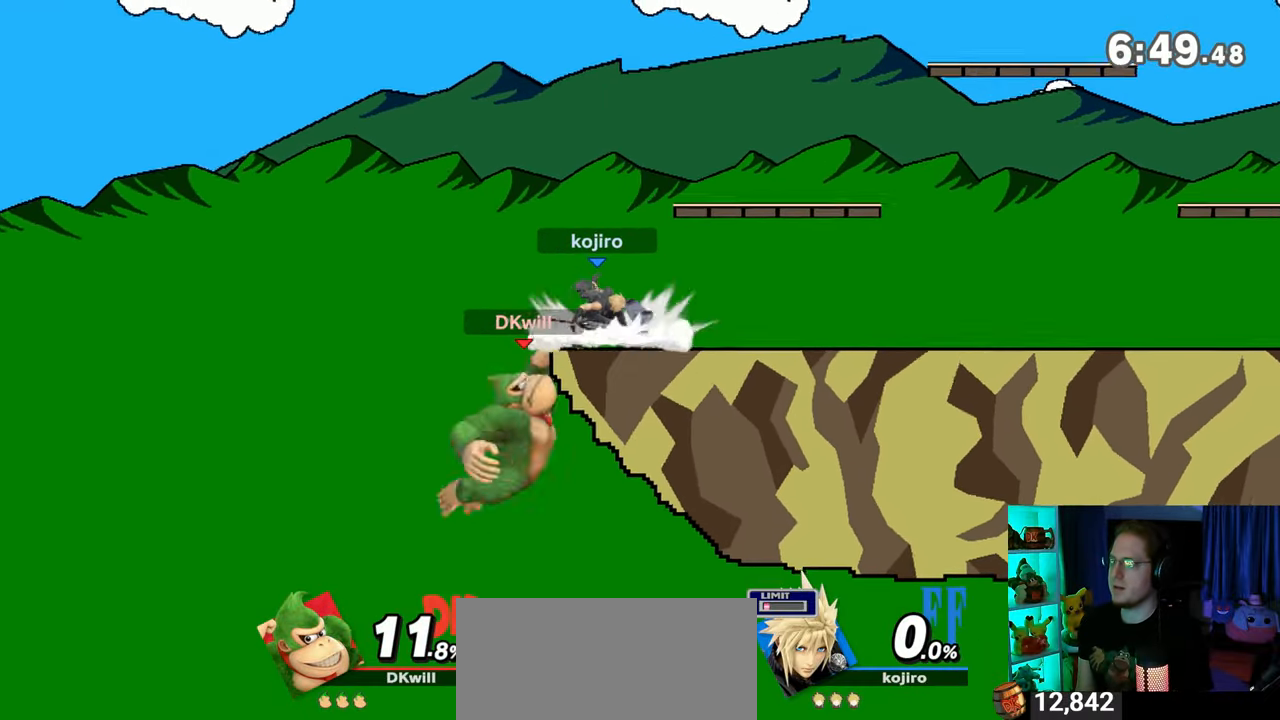
{"buttons": [], "left_stick": "center", "right_stick": "center", "events": []}
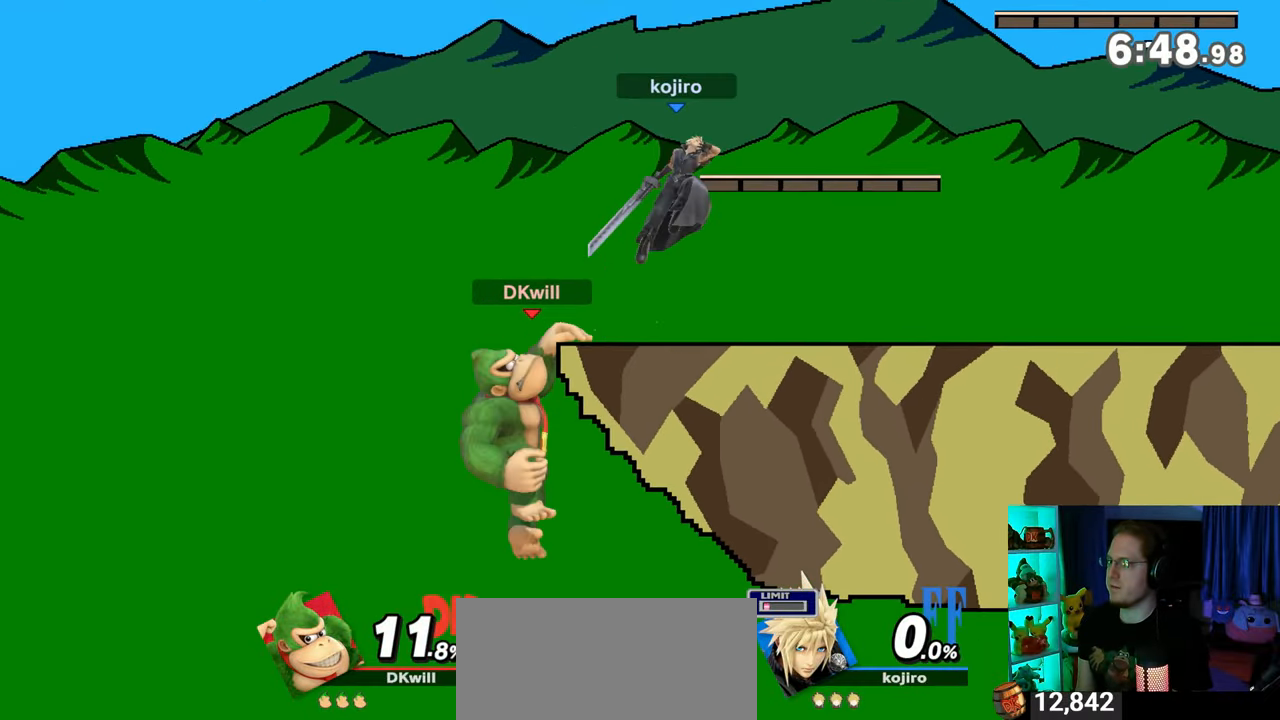
{"buttons": [], "left_stick": "center", "right_stick": "center", "events": []}
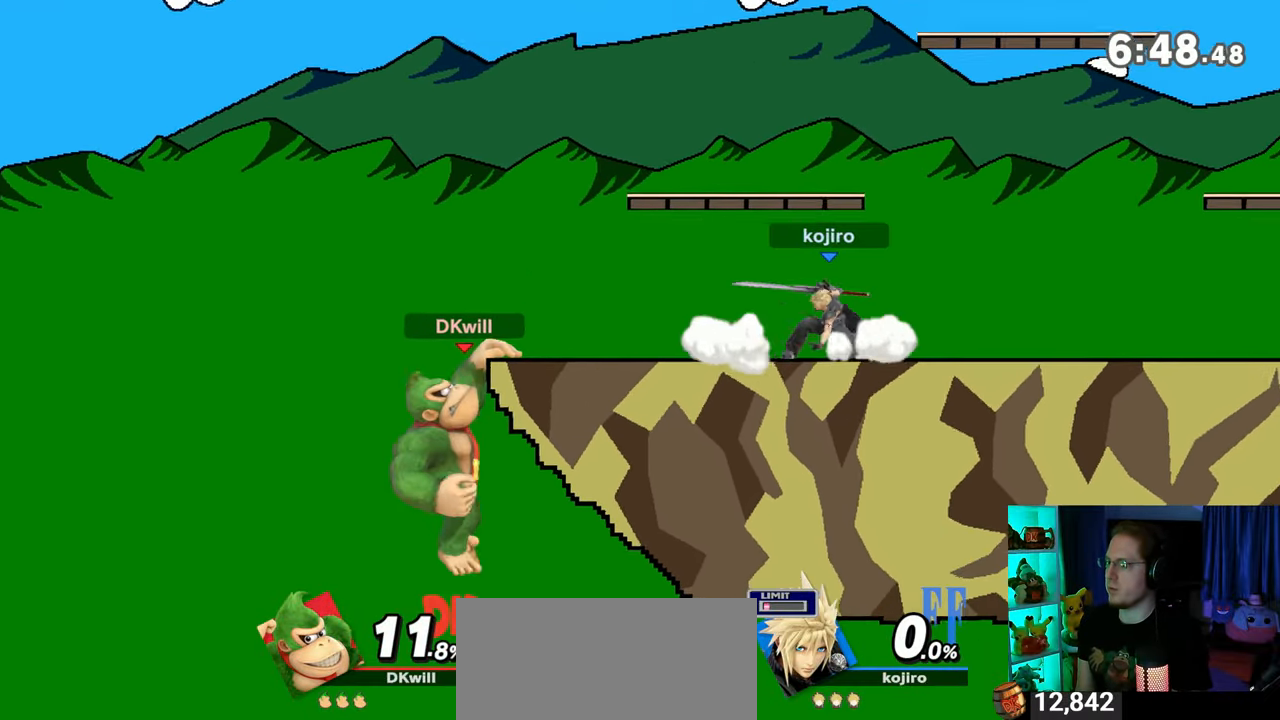
{"buttons": [], "left_stick": "center", "right_stick": "center", "events": []}
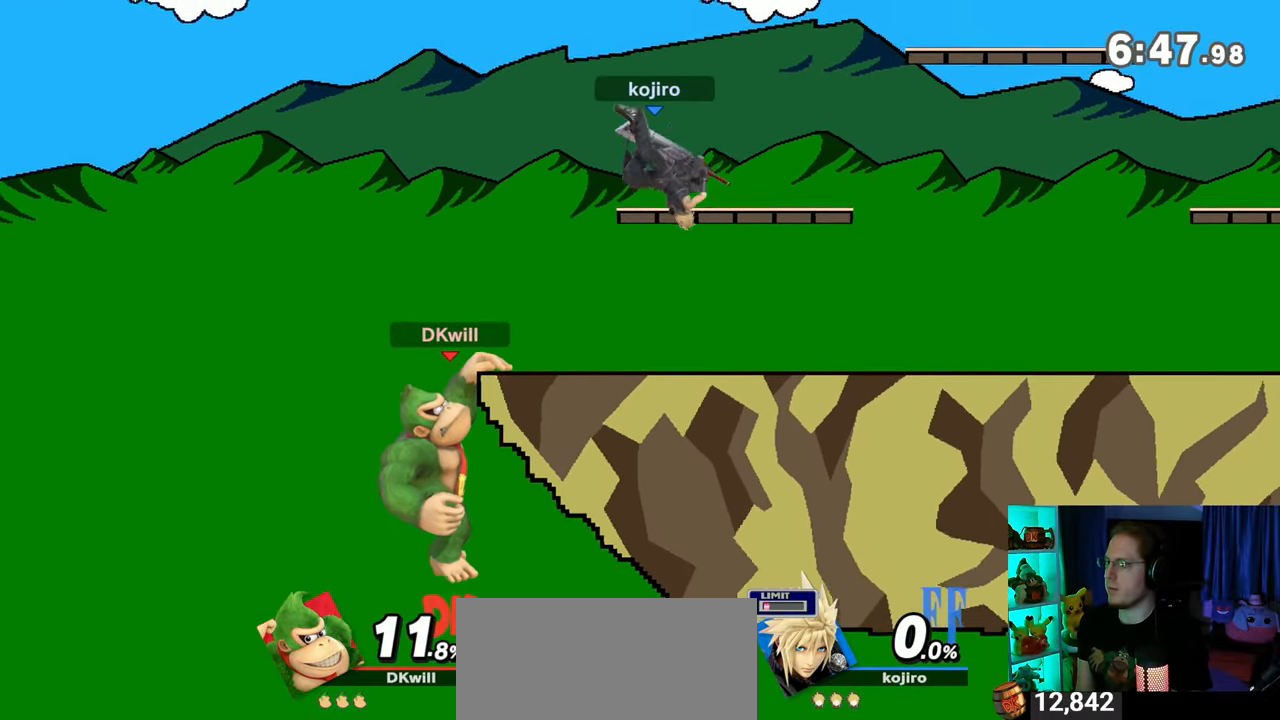
{"buttons": [], "left_stick": "center", "right_stick": "center", "events": []}
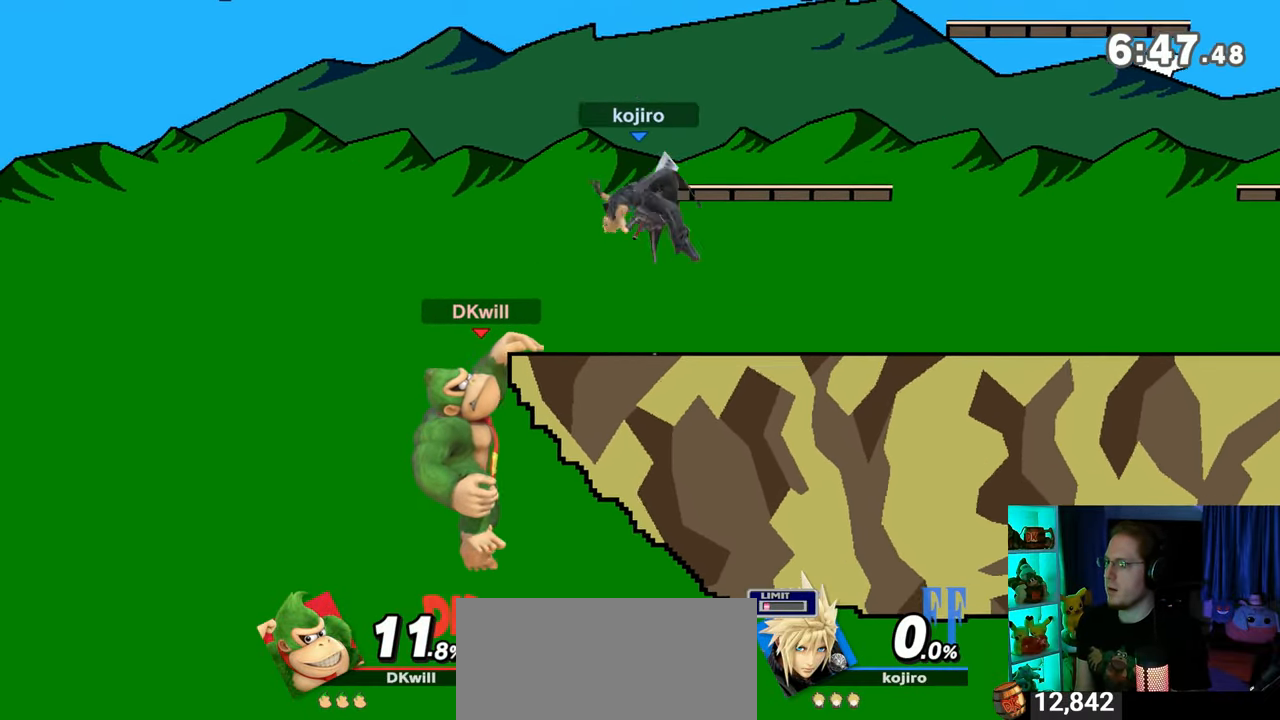
{"buttons": [], "left_stick": "right", "right_stick": "center", "events": [[100, "left_stick", "right"]]}
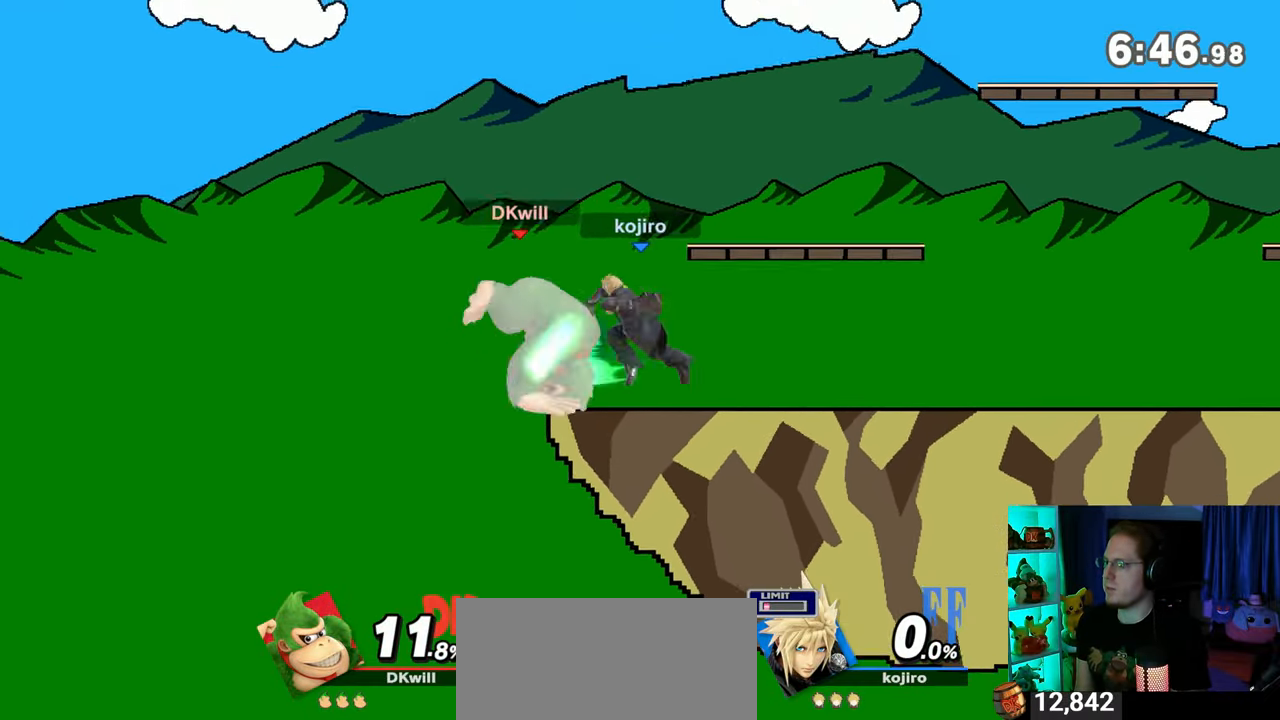
{"buttons": ["R1"], "left_stick": "center", "right_stick": "center", "events": [[33, "R1", "down"], [67, "left_stick", "center"], [200, "left_stick", "right"], [417, "left_stick", "center"]]}
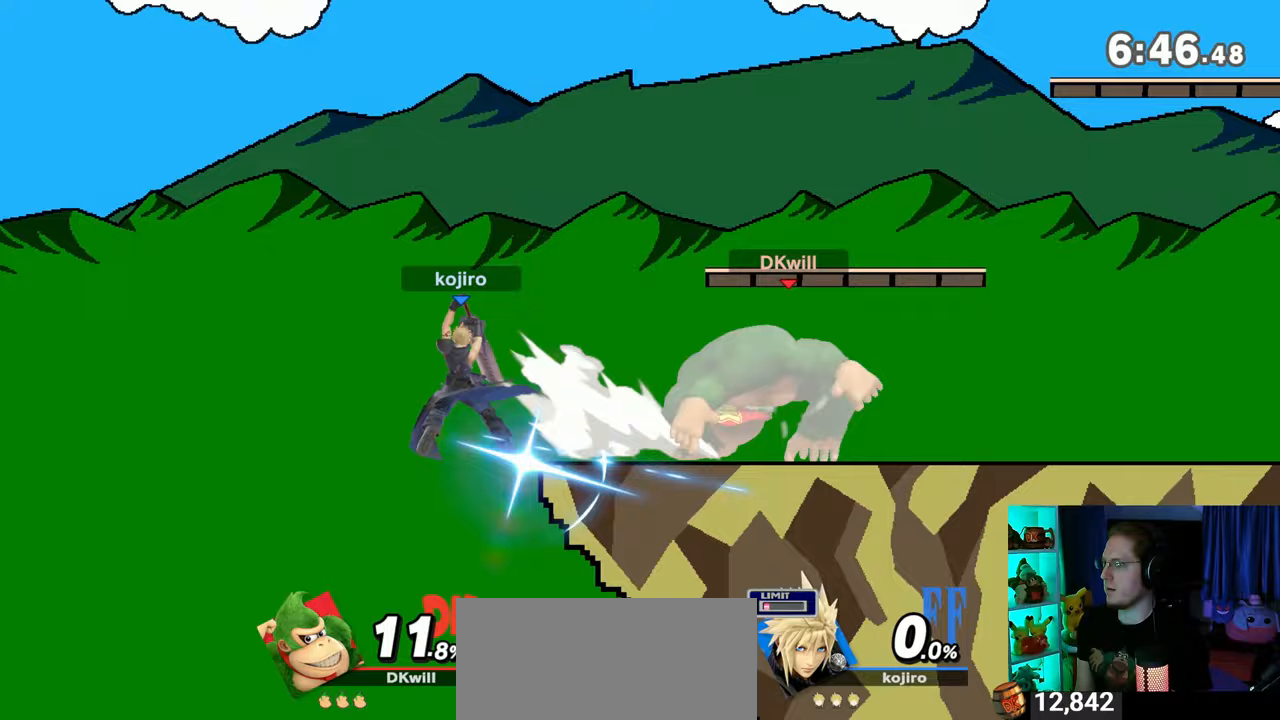
{"buttons": [], "left_stick": "center", "right_stick": "center", "events": [[100, "R1", "up"], [317, "left_stick", "right"], [383, "Y", "down"], [450, "Y", "up"], [450, "left_stick", "center"]]}
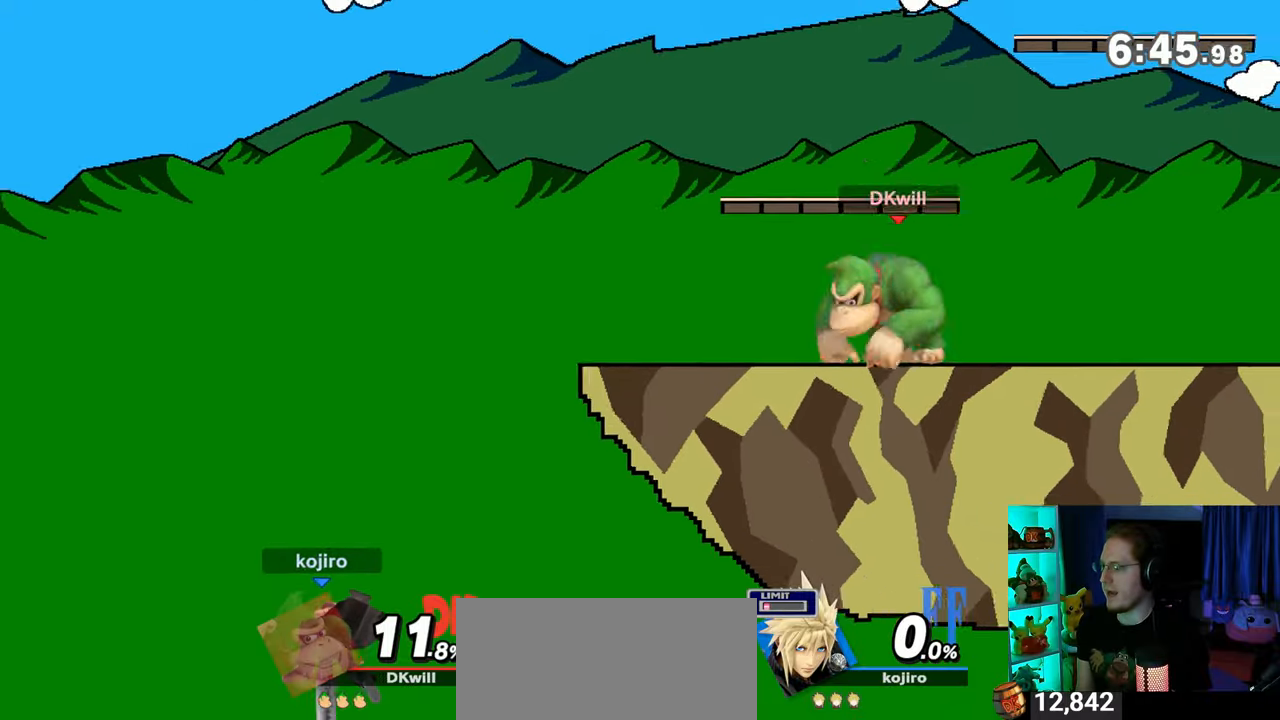
{"buttons": [], "left_stick": "center", "right_stick": "center", "events": [[17, "B", "down"], [67, "B", "up"]]}